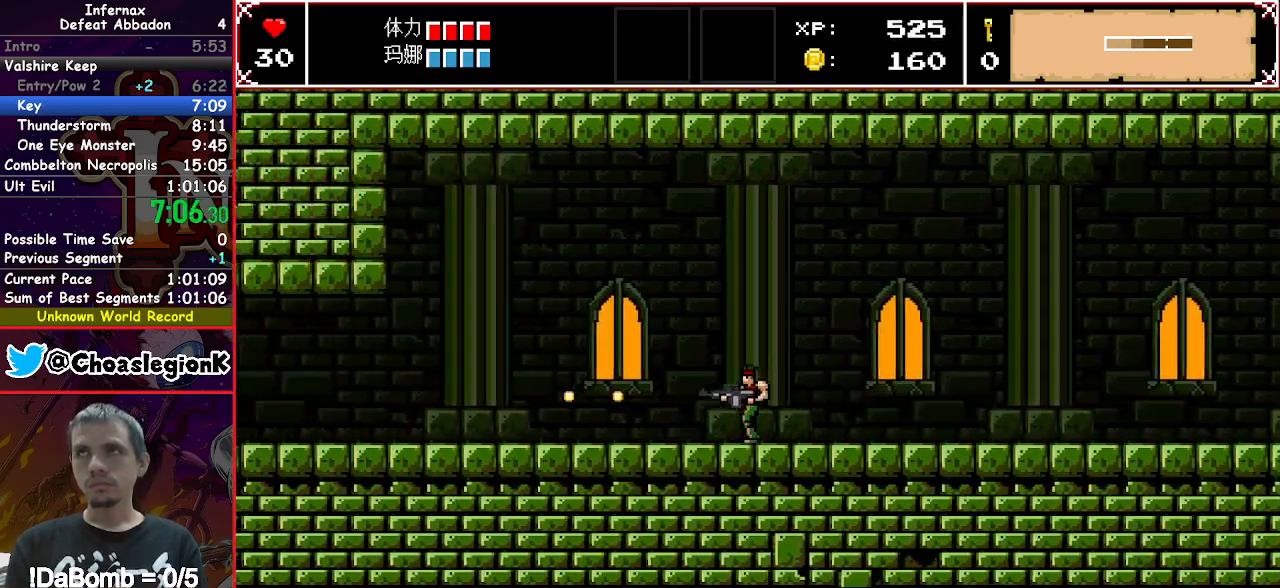
Gameplay with a controller (Xbox layout); each line is a JSON object with the inputs held at the frame after it. "button_events" lists button changes between this image and that frame as [ms after this image, input, new state], when the widget could be followed in between (sticks are given only as held states). Not read: L3 R3 left_stick right_stick.
{"buttons": ["DPAD_LEFT"], "button_events": [[300, "X", "down"], [450, "X", "up"]]}
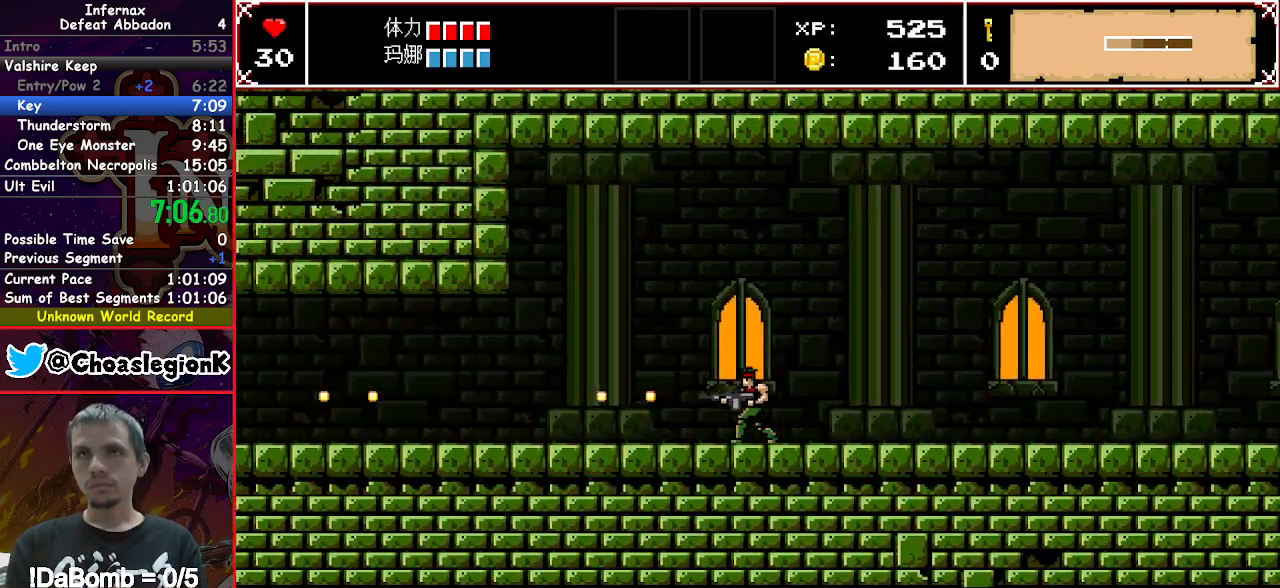
{"buttons": ["DPAD_LEFT"], "button_events": []}
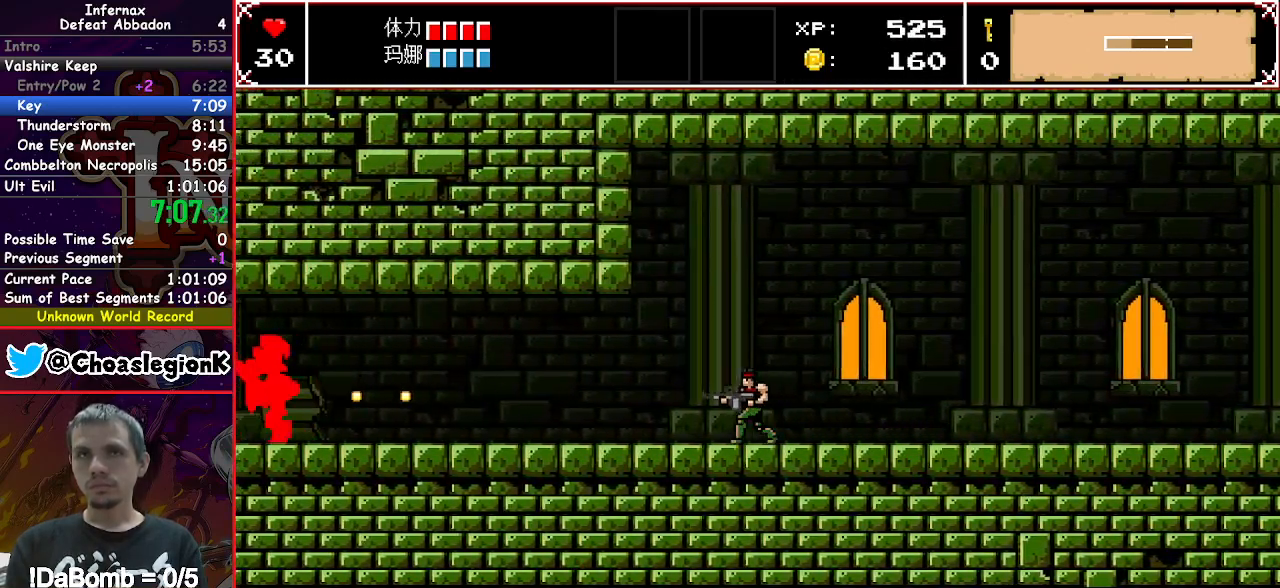
{"buttons": ["DPAD_LEFT"], "button_events": [[150, "X", "down"], [317, "X", "up"]]}
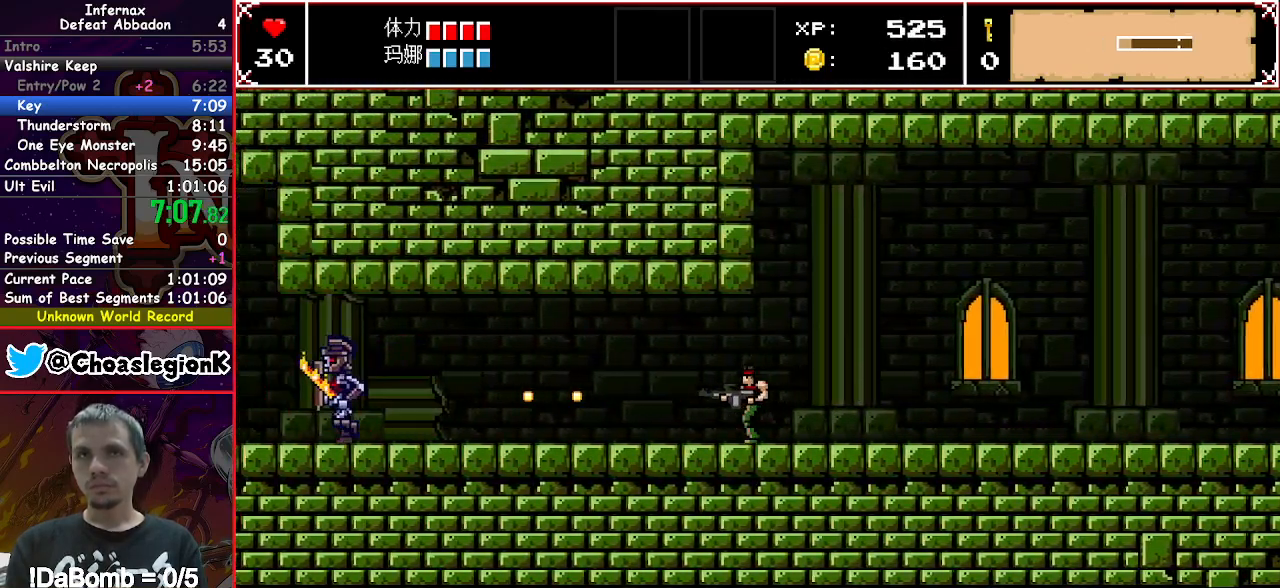
{"buttons": ["DPAD_LEFT"], "button_events": []}
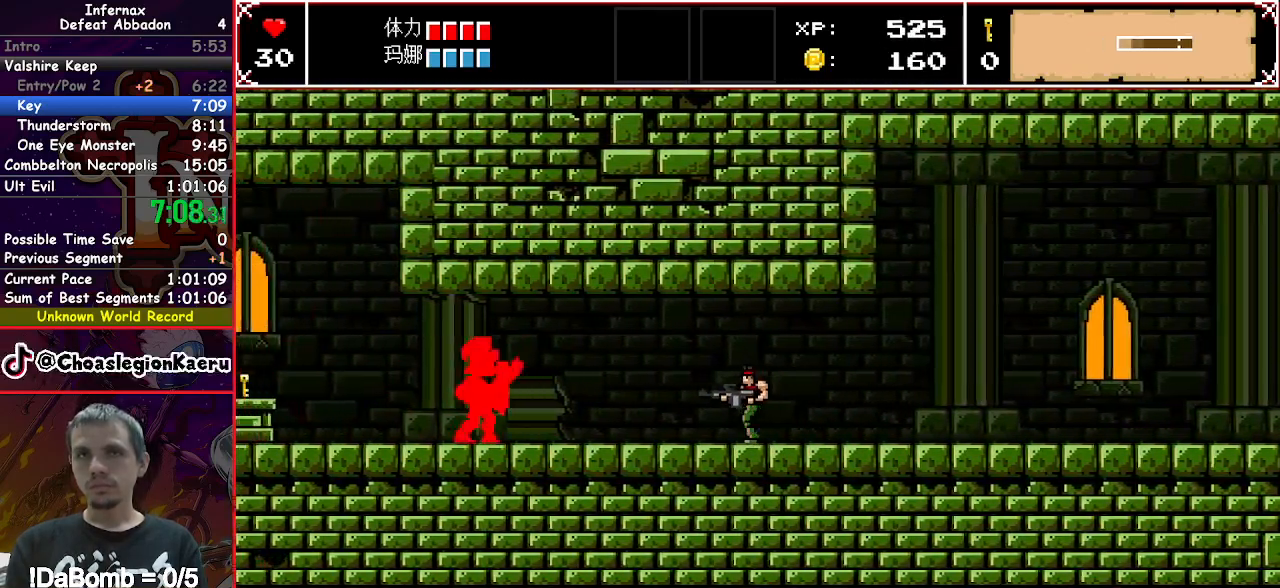
{"buttons": ["DPAD_LEFT"], "button_events": [[50, "X", "down"], [233, "X", "up"]]}
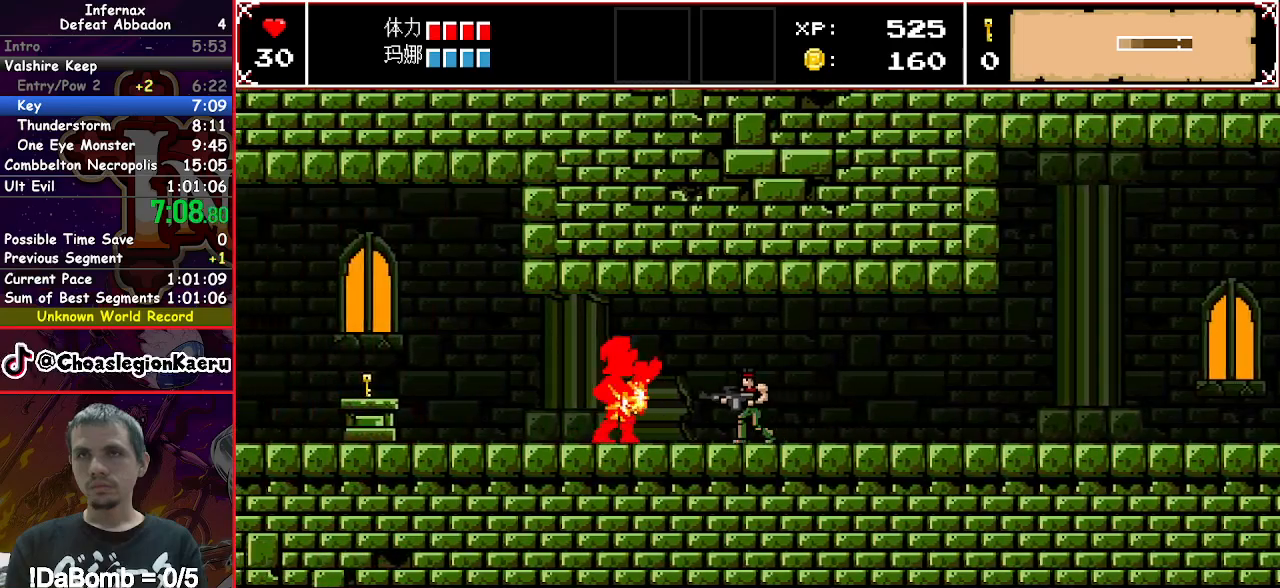
{"buttons": [], "button_events": [[200, "DPAD_LEFT", "up"]]}
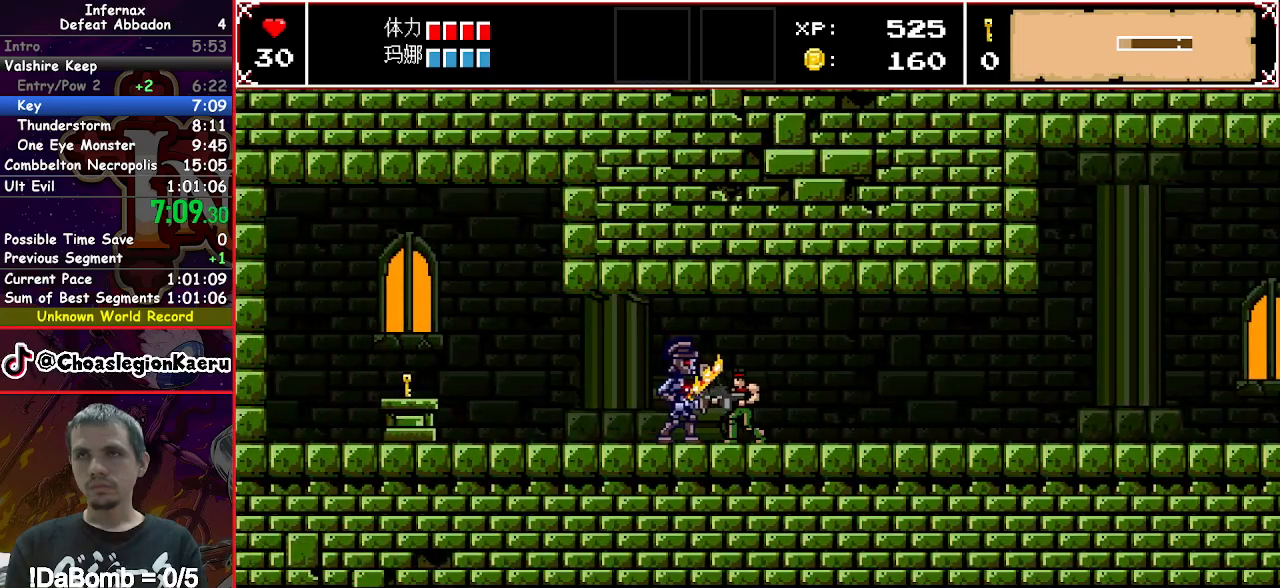
{"buttons": [], "button_events": []}
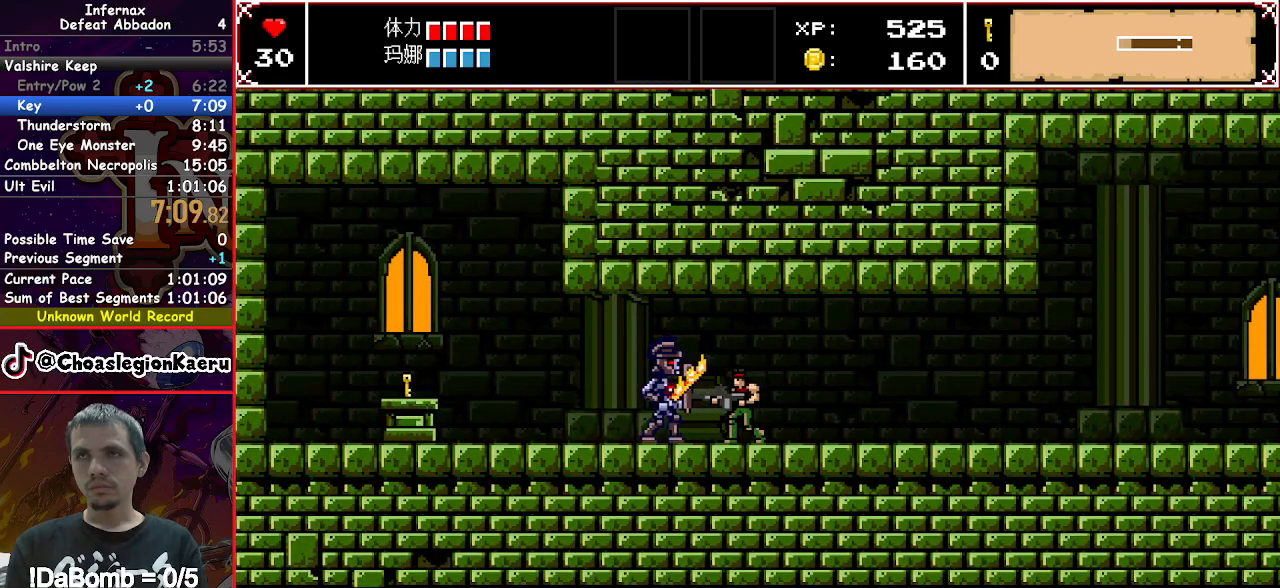
{"buttons": ["Y", "DPAD_LEFT"], "button_events": [[300, "DPAD_LEFT", "down"], [467, "Y", "down"]]}
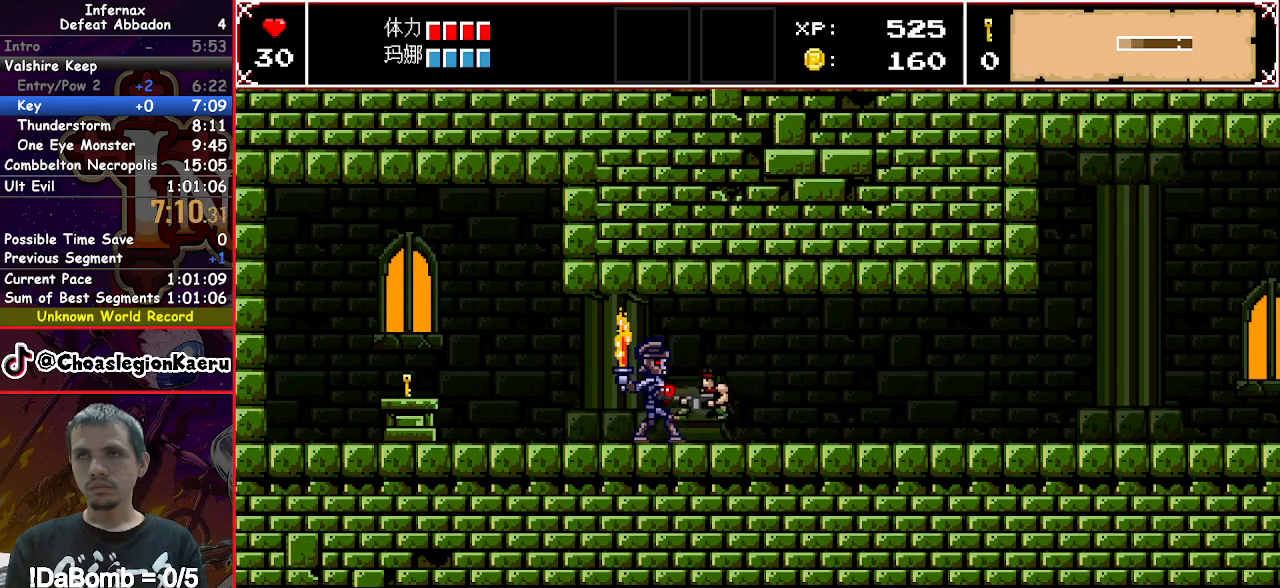
{"buttons": ["DPAD_LEFT"], "button_events": [[283, "Y", "up"]]}
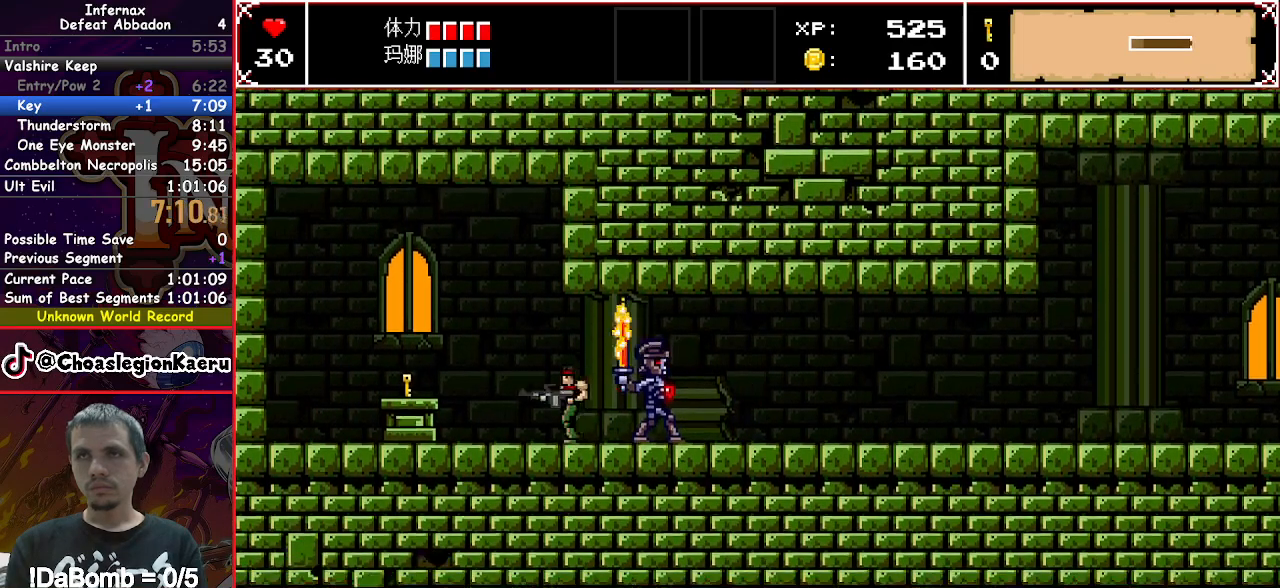
{"buttons": ["DPAD_LEFT"], "button_events": []}
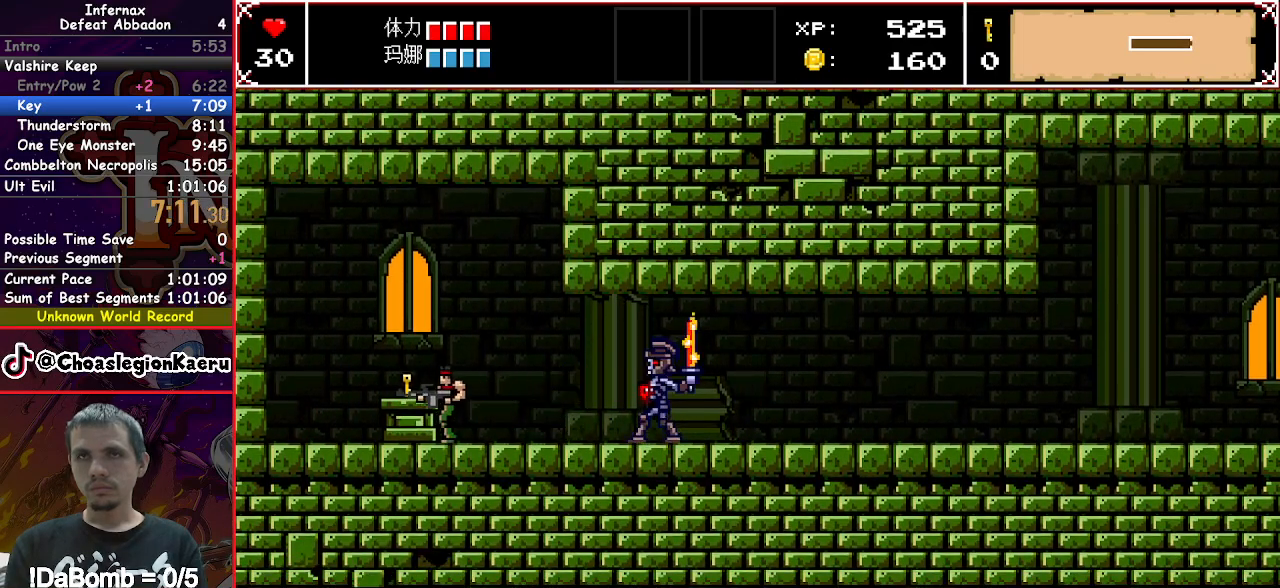
{"buttons": ["DPAD_RIGHT"], "button_events": [[167, "DPAD_LEFT", "up"], [183, "DPAD_RIGHT", "down"]]}
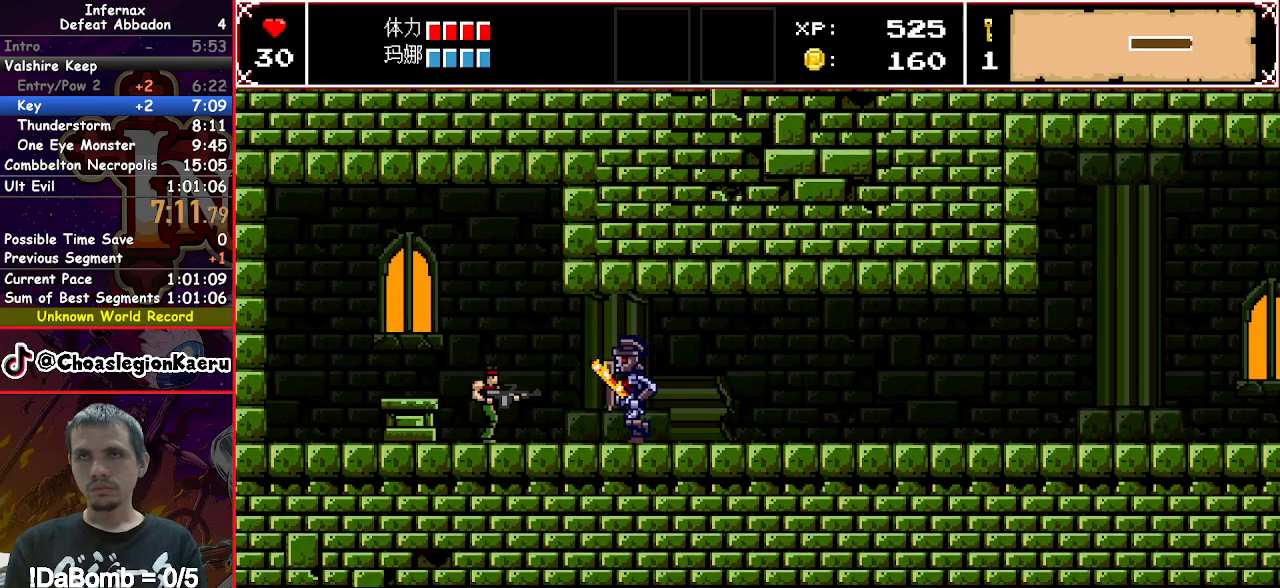
{"buttons": ["DPAD_RIGHT"], "button_events": []}
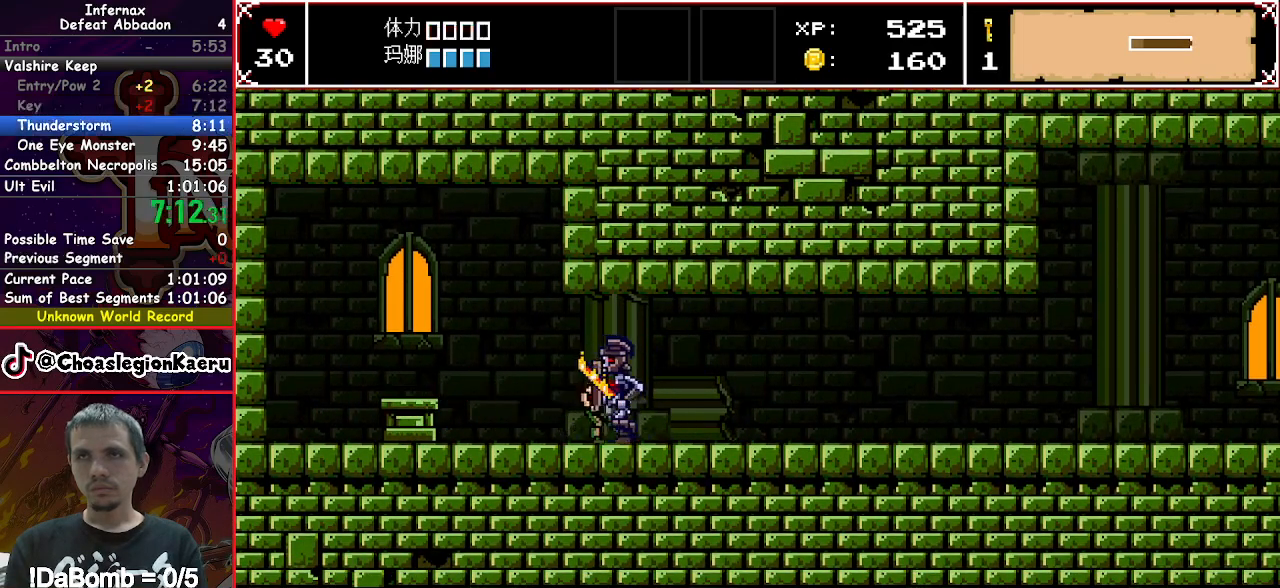
{"buttons": ["A", "X"], "button_events": [[367, "DPAD_RIGHT", "up"], [367, "X", "down"], [400, "A", "down"]]}
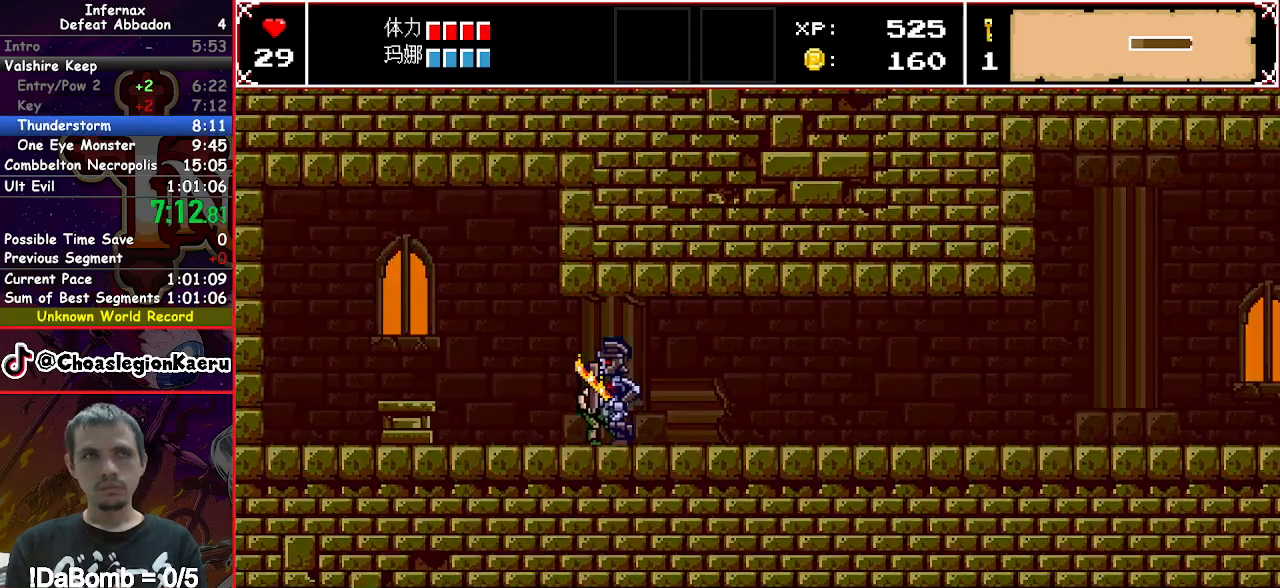
{"buttons": ["A", "X"], "button_events": []}
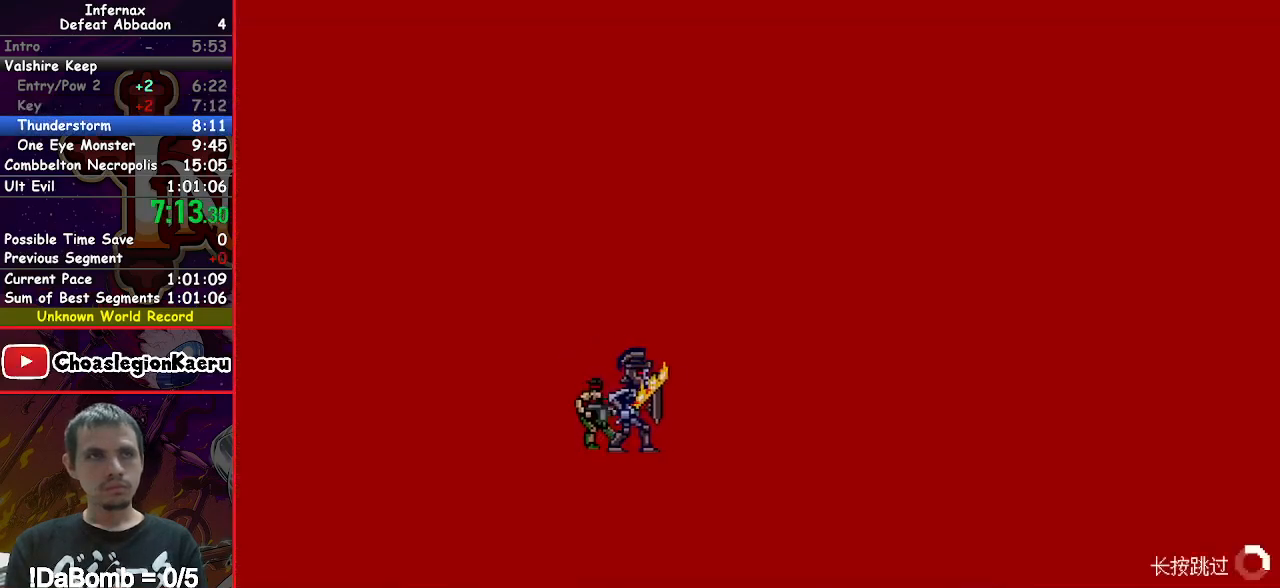
{"buttons": ["A", "X"], "button_events": []}
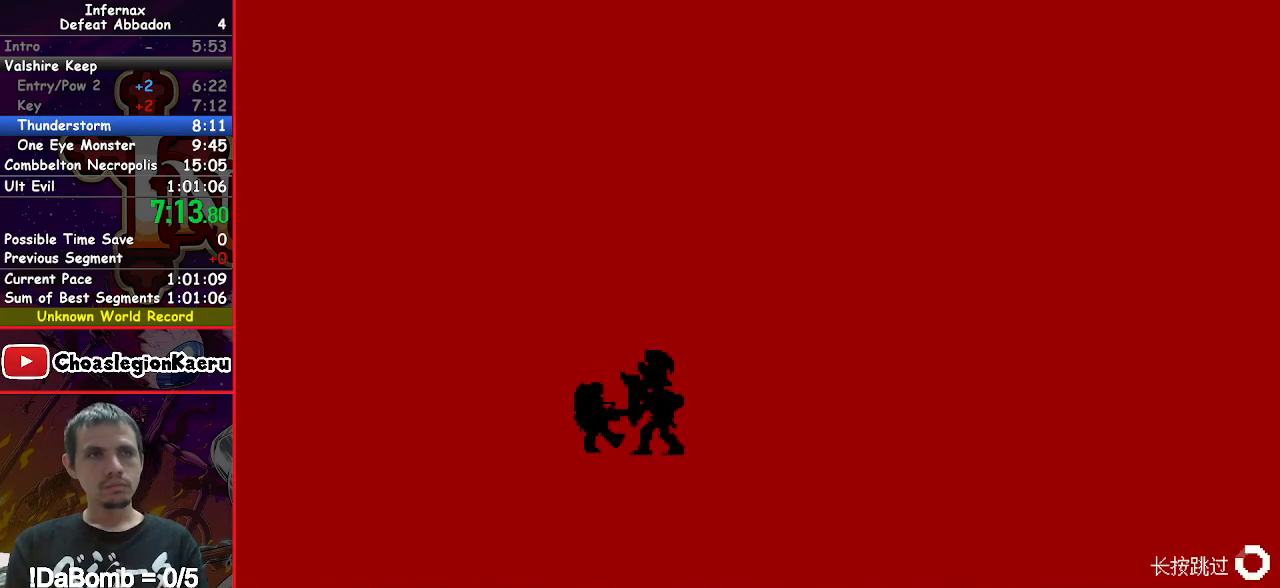
{"buttons": ["A", "X"], "button_events": []}
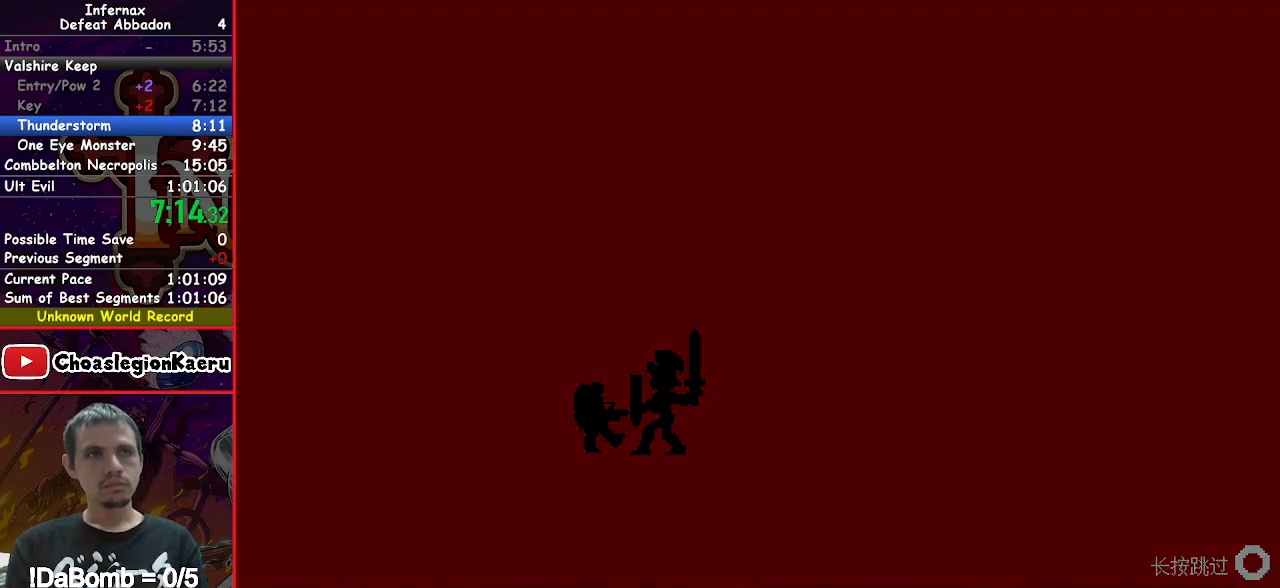
{"buttons": ["A", "X", "DPAD_RIGHT"], "button_events": [[267, "DPAD_RIGHT", "down"]]}
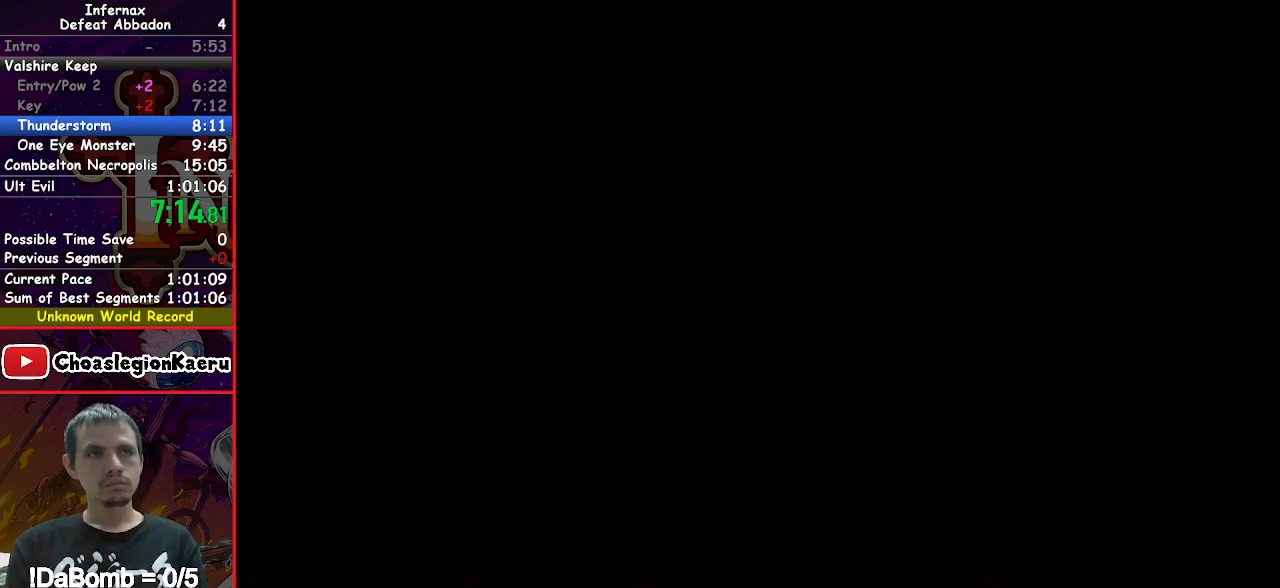
{"buttons": ["A", "X", "DPAD_RIGHT"], "button_events": [[33, "A", "up"], [150, "A", "down"], [217, "A", "up"], [317, "A", "down"], [400, "A", "up"], [500, "A", "down"]]}
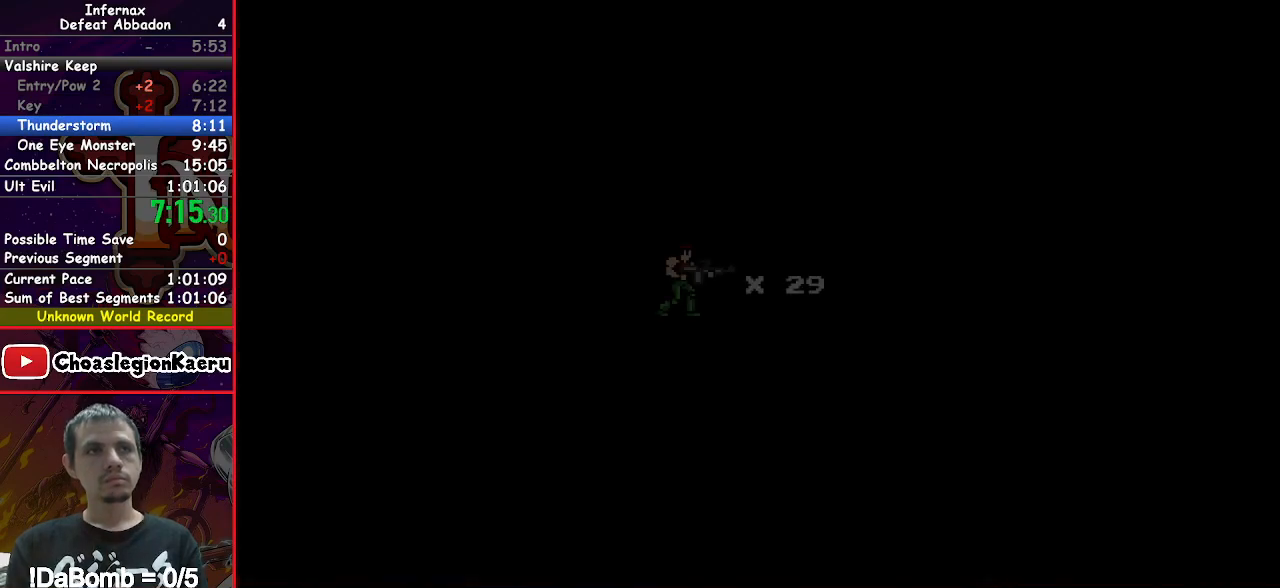
{"buttons": ["A", "X", "DPAD_RIGHT"], "button_events": [[50, "A", "up"], [167, "A", "down"], [217, "A", "up"], [333, "A", "down"], [367, "A", "up"], [500, "A", "down"]]}
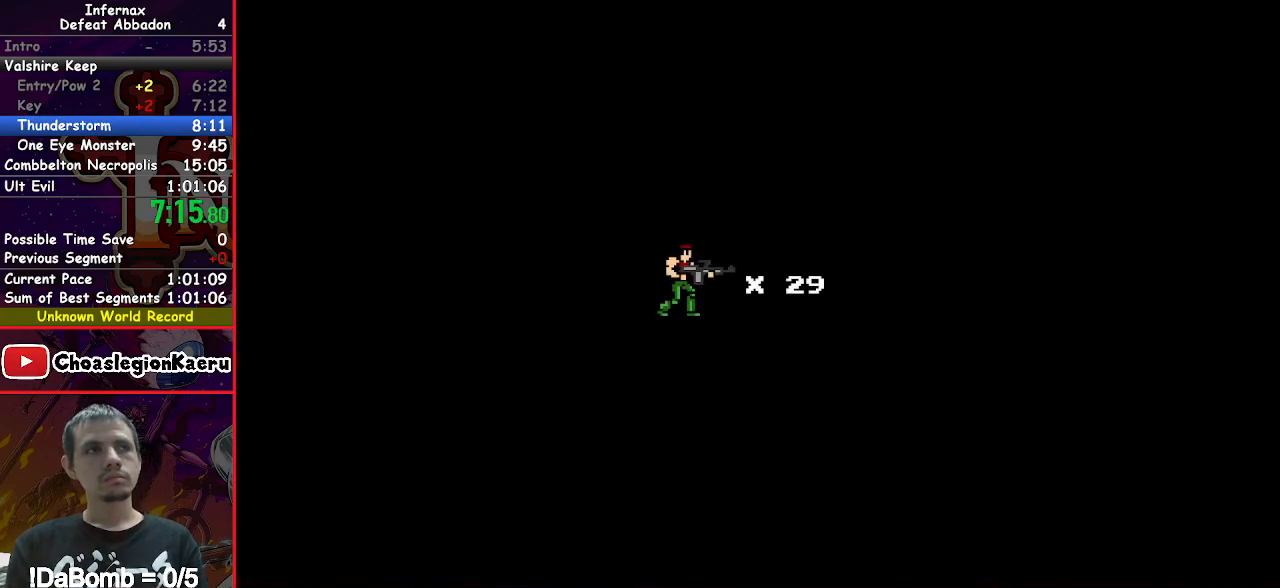
{"buttons": ["X", "DPAD_RIGHT"], "button_events": [[17, "A", "up"], [167, "A", "down"], [200, "A", "up"], [333, "A", "down"], [367, "A", "up"]]}
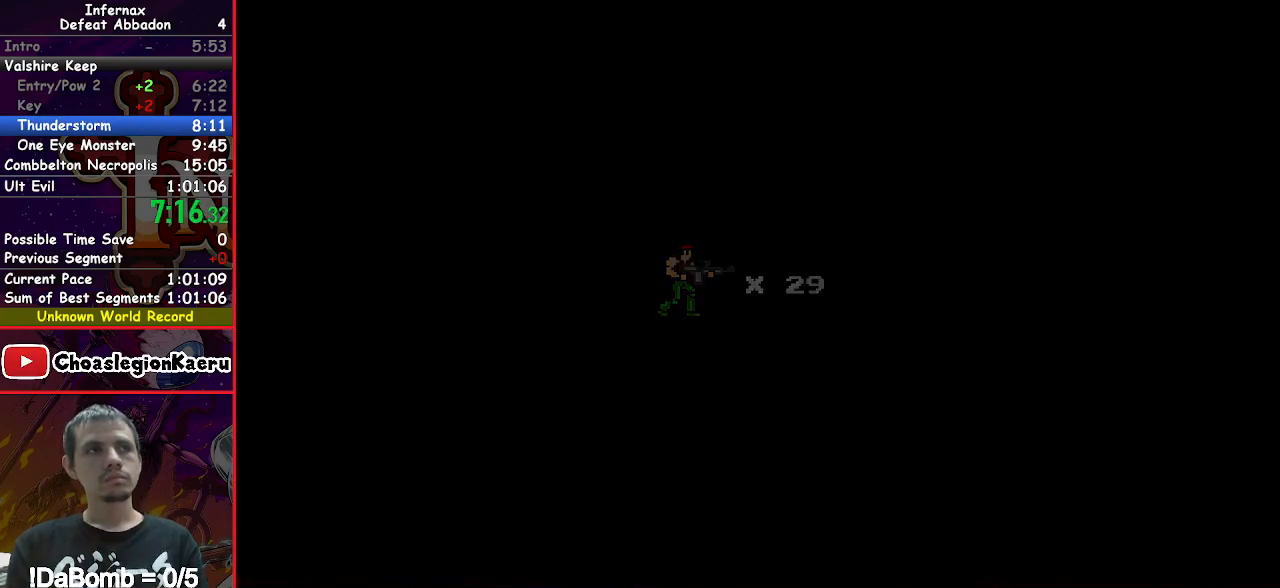
{"buttons": ["X", "DPAD_RIGHT"], "button_events": [[133, "A", "down"], [183, "A", "up"]]}
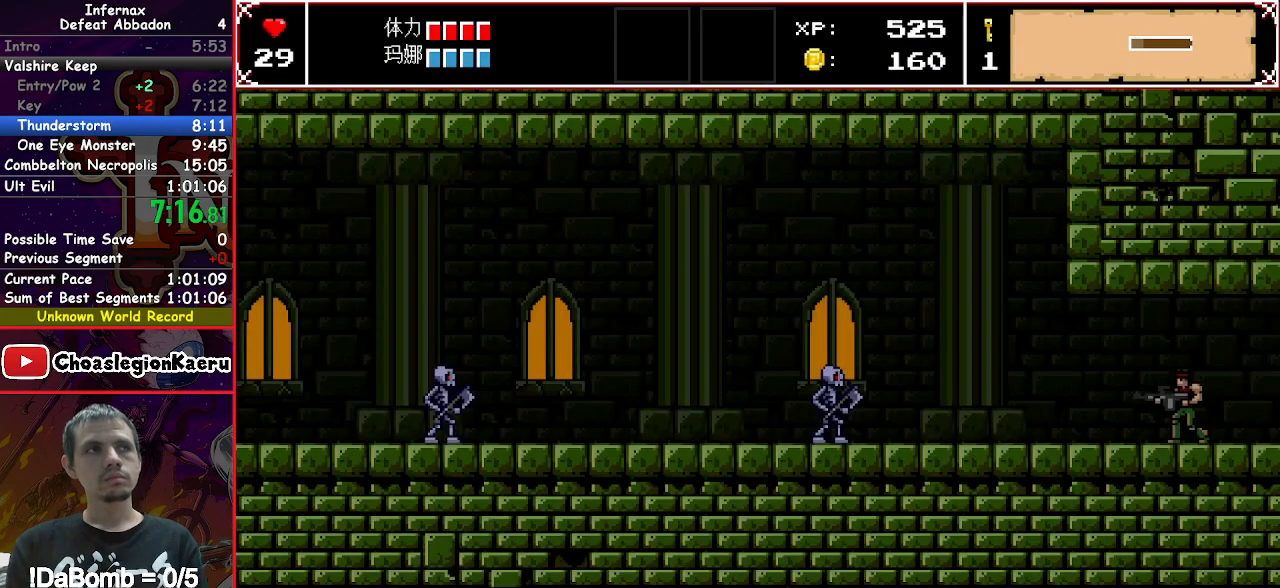
{"buttons": ["X", "DPAD_RIGHT"], "button_events": []}
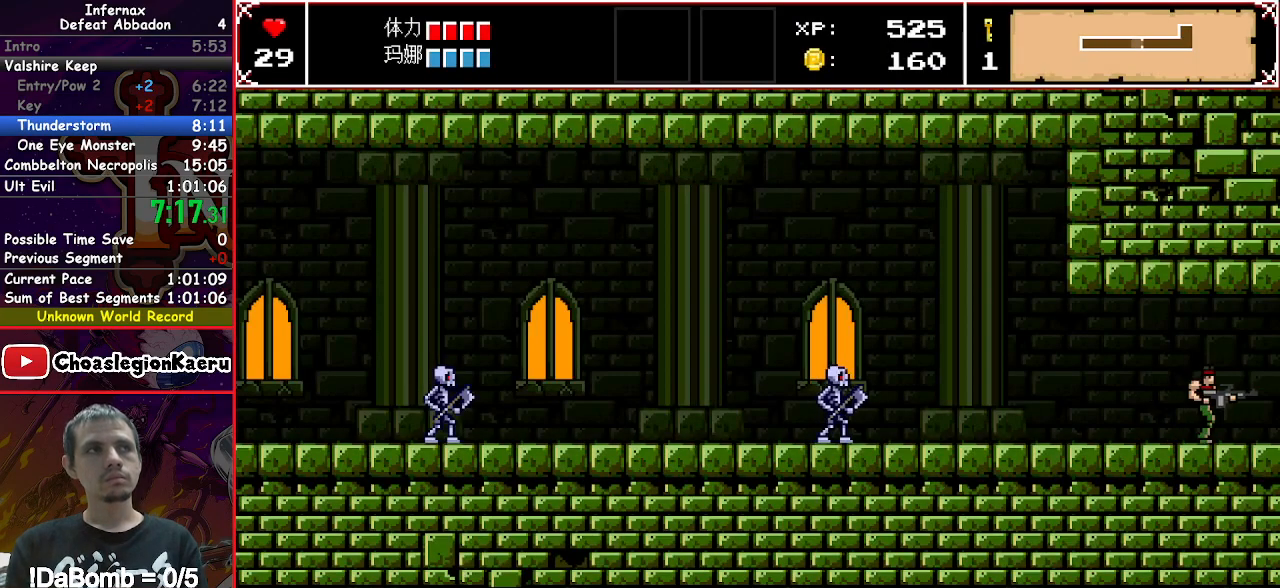
{"buttons": ["X", "DPAD_RIGHT"], "button_events": []}
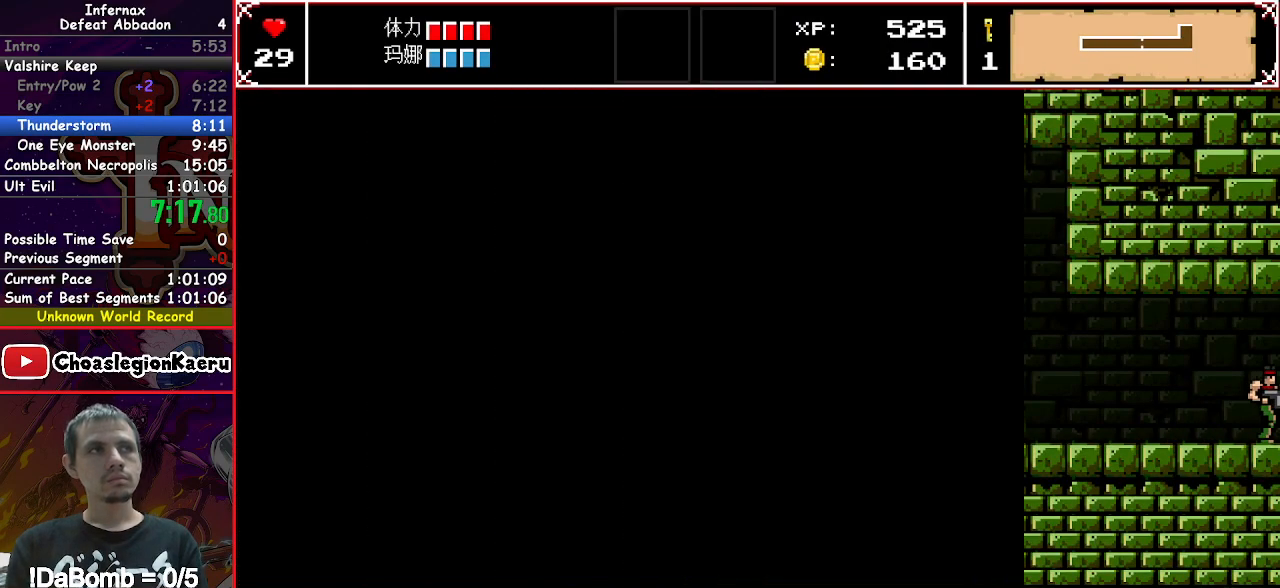
{"buttons": ["X", "Y", "DPAD_RIGHT"], "button_events": [[283, "Y", "down"], [367, "Y", "up"], [467, "Y", "down"]]}
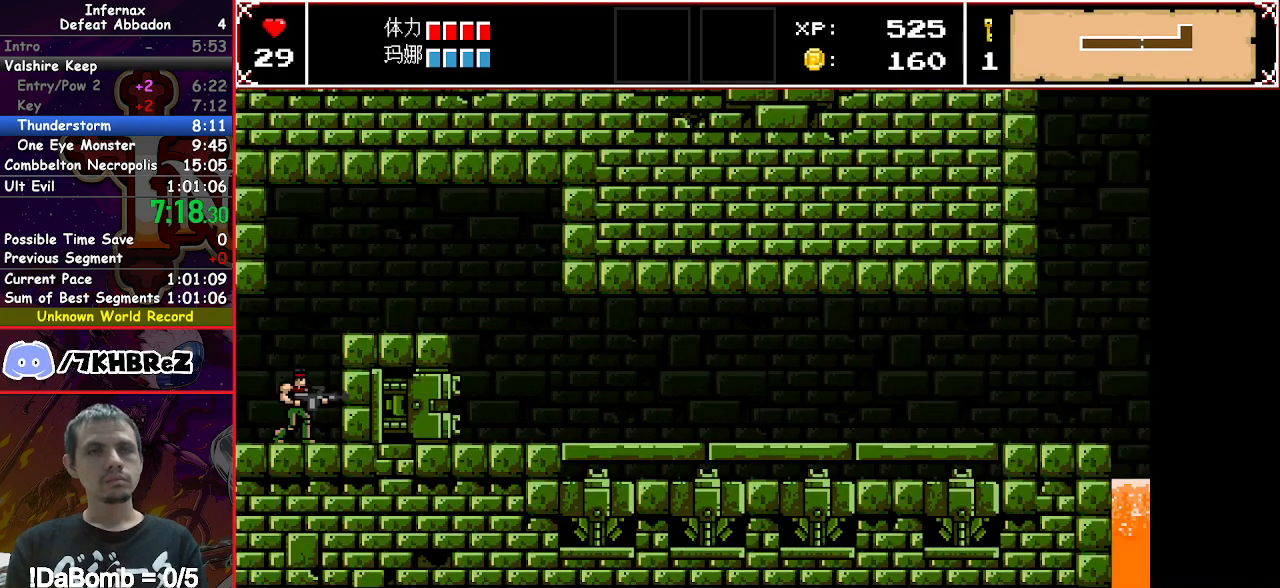
{"buttons": ["X", "DPAD_RIGHT"], "button_events": [[50, "Y", "up"], [150, "Y", "down"], [217, "Y", "up"], [300, "Y", "down"], [400, "Y", "up"]]}
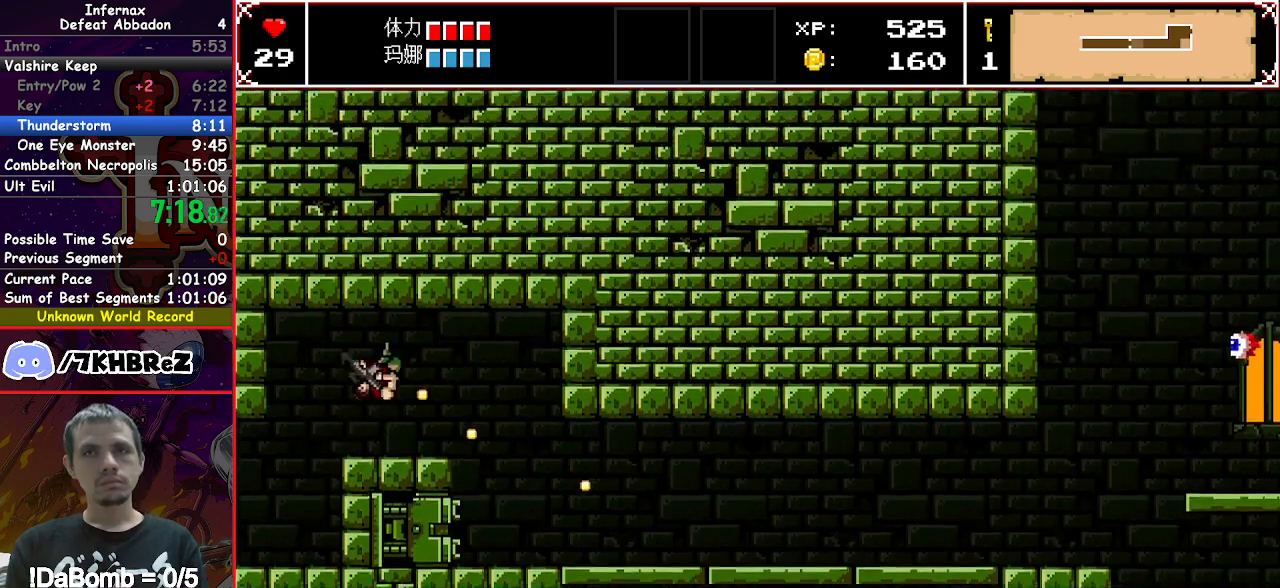
{"buttons": ["X", "DPAD_RIGHT"], "button_events": []}
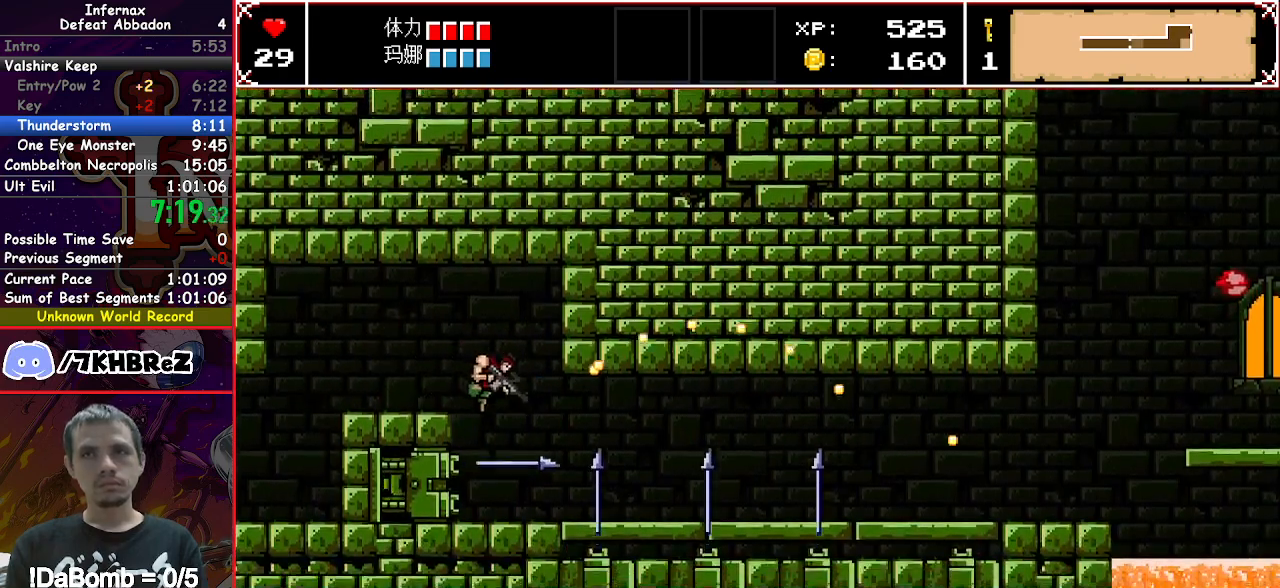
{"buttons": ["X", "DPAD_RIGHT"], "button_events": []}
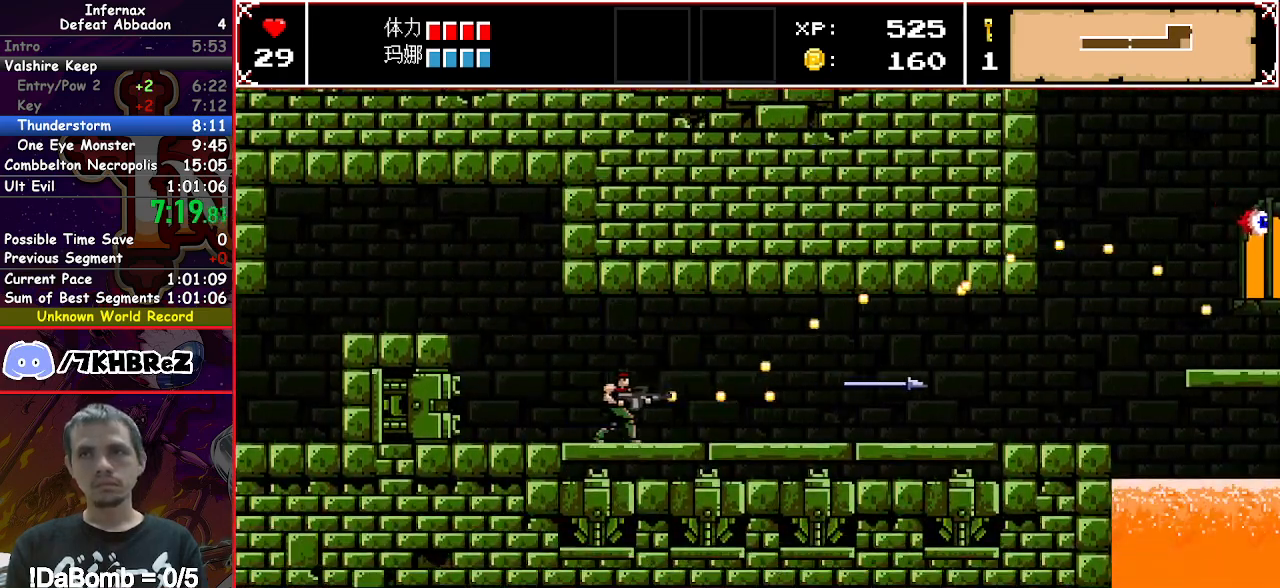
{"buttons": ["X", "DPAD_RIGHT"], "button_events": []}
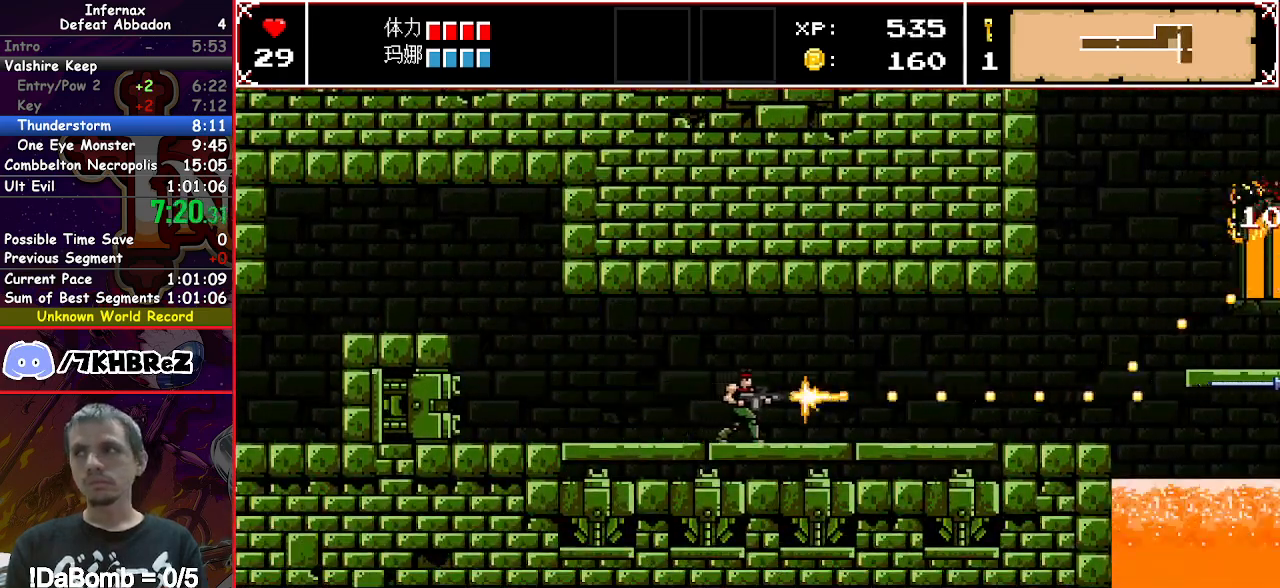
{"buttons": ["X", "DPAD_RIGHT"], "button_events": []}